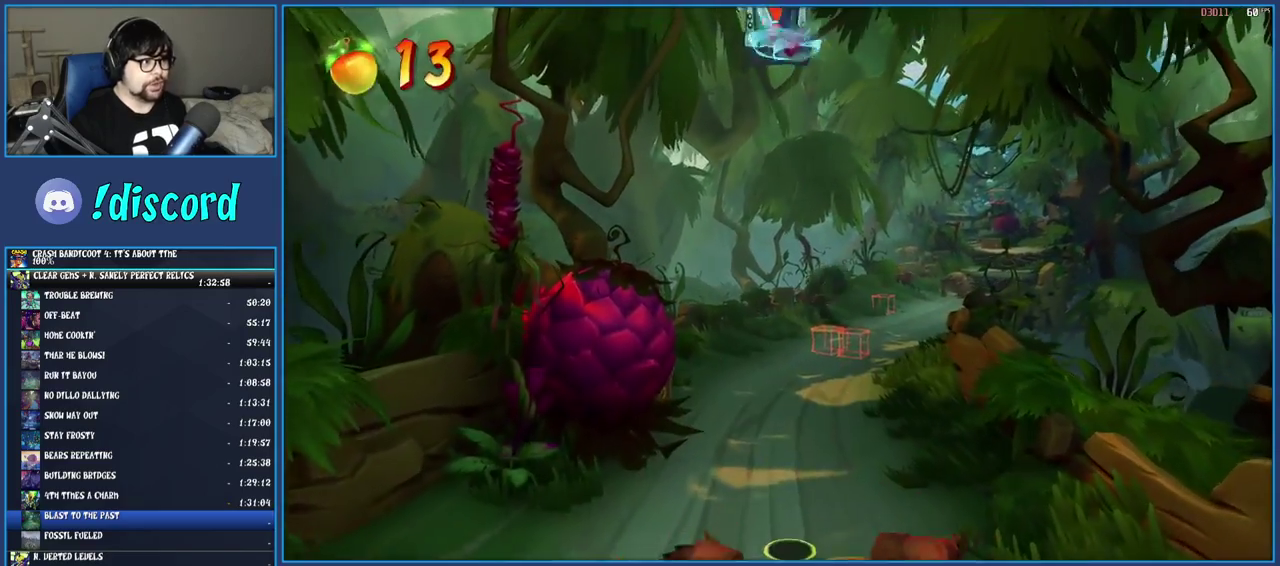
Gameplay with a controller (PlayStation layout); each line is a JSON object with the inputs held at the frame after it. "events" lists button and stick changes between this image and that frame as [ms after this image, input, new state], when the widget could be followed in between. Not read: L3 R3.
{"buttons": [], "left_stick": "up-left", "right_stick": "center", "events": [[33, "SQUARE", "up"], [333, "left_stick", "up-left"]]}
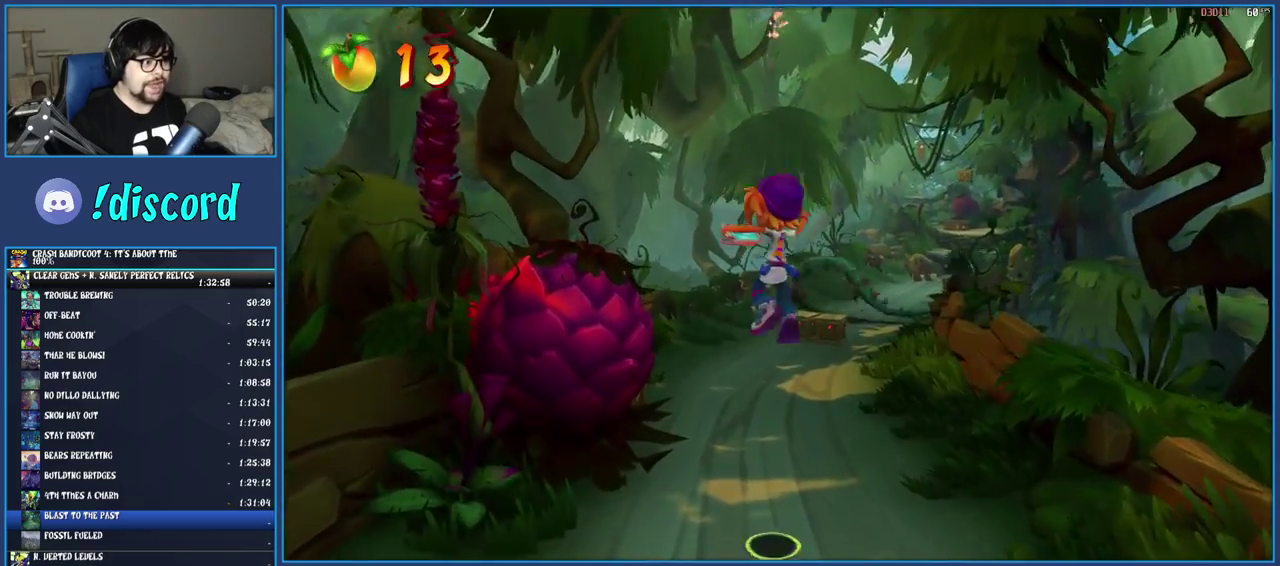
{"buttons": ["SQUARE"], "left_stick": "up-left", "right_stick": "center", "events": [[200, "R1", "down"], [317, "R1", "up"], [400, "SQUARE", "down"]]}
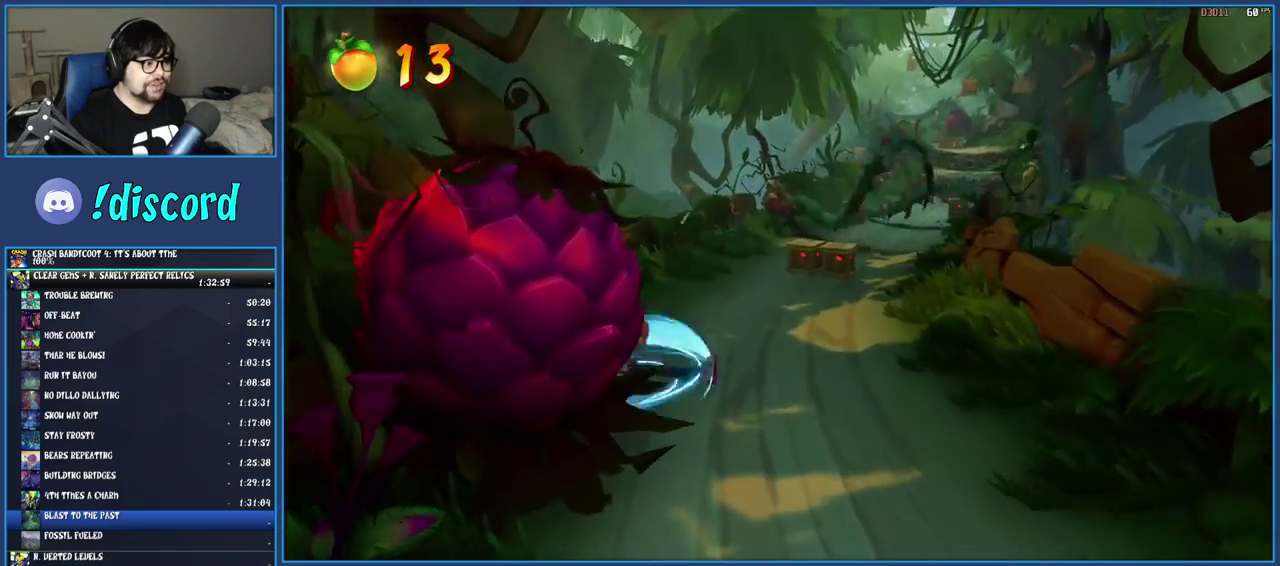
{"buttons": ["SQUARE"], "left_stick": "up-right", "right_stick": "center", "events": [[67, "SQUARE", "up"], [100, "left_stick", "up"], [183, "left_stick", "up-right"], [300, "R1", "down"], [433, "R1", "up"], [483, "SQUARE", "down"]]}
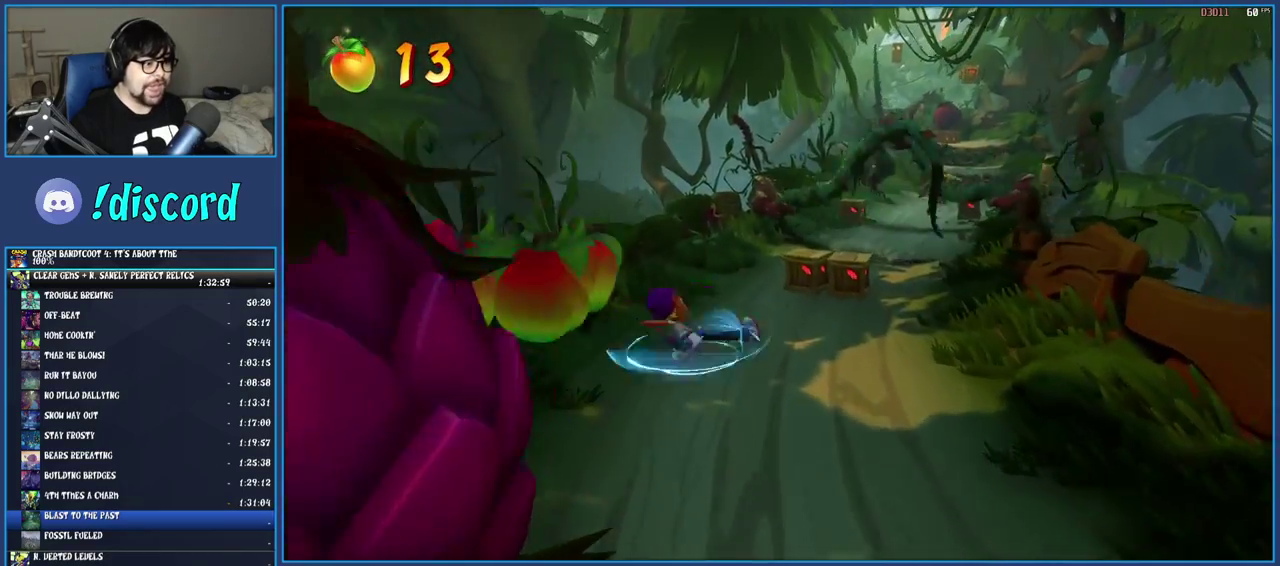
{"buttons": ["SQUARE"], "left_stick": "up-right", "right_stick": "center", "events": [[167, "SQUARE", "up"], [467, "SQUARE", "down"]]}
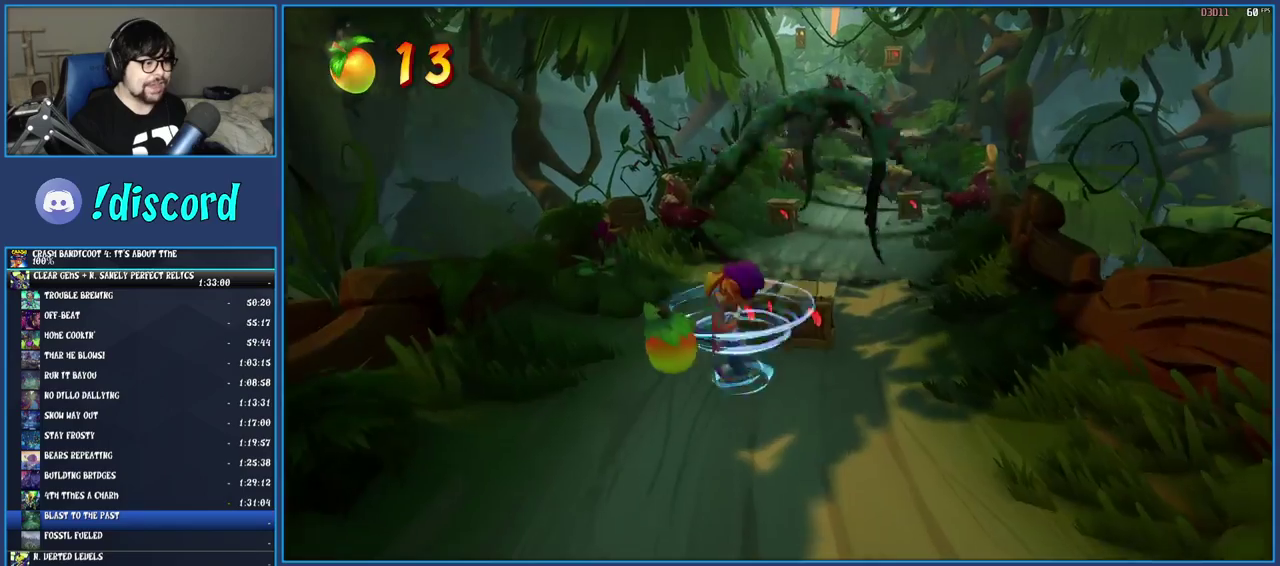
{"buttons": [], "left_stick": "center", "right_stick": "center", "events": [[183, "SQUARE", "up"], [367, "left_stick", "up"], [450, "left_stick", "center"]]}
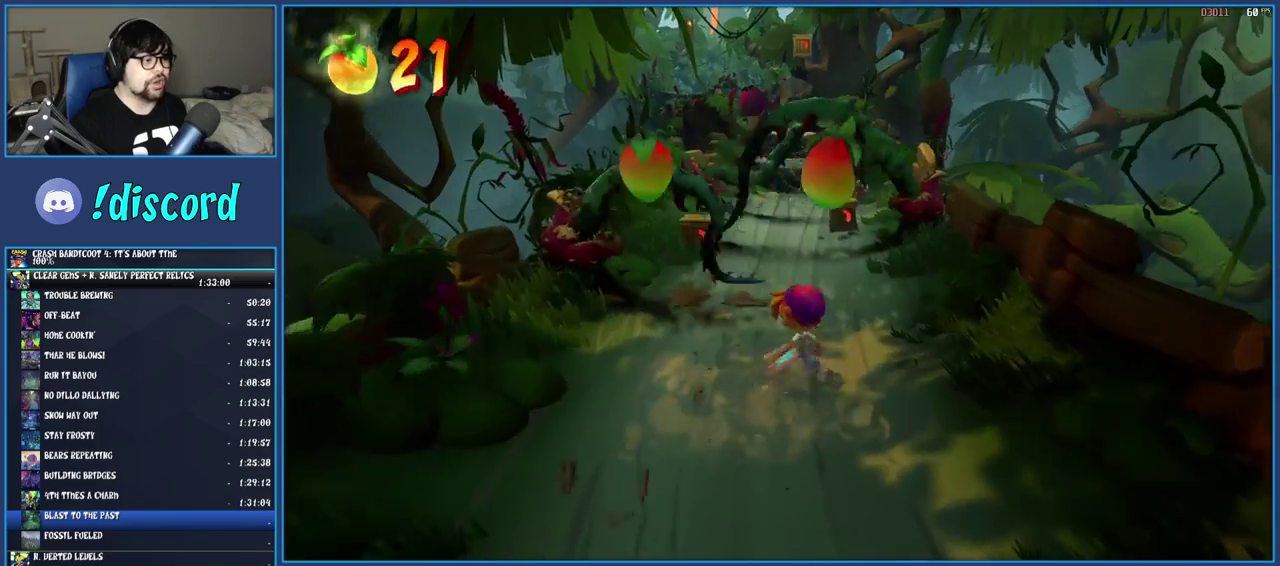
{"buttons": [], "left_stick": "up-left", "right_stick": "center", "events": [[233, "left_stick", "up-left"]]}
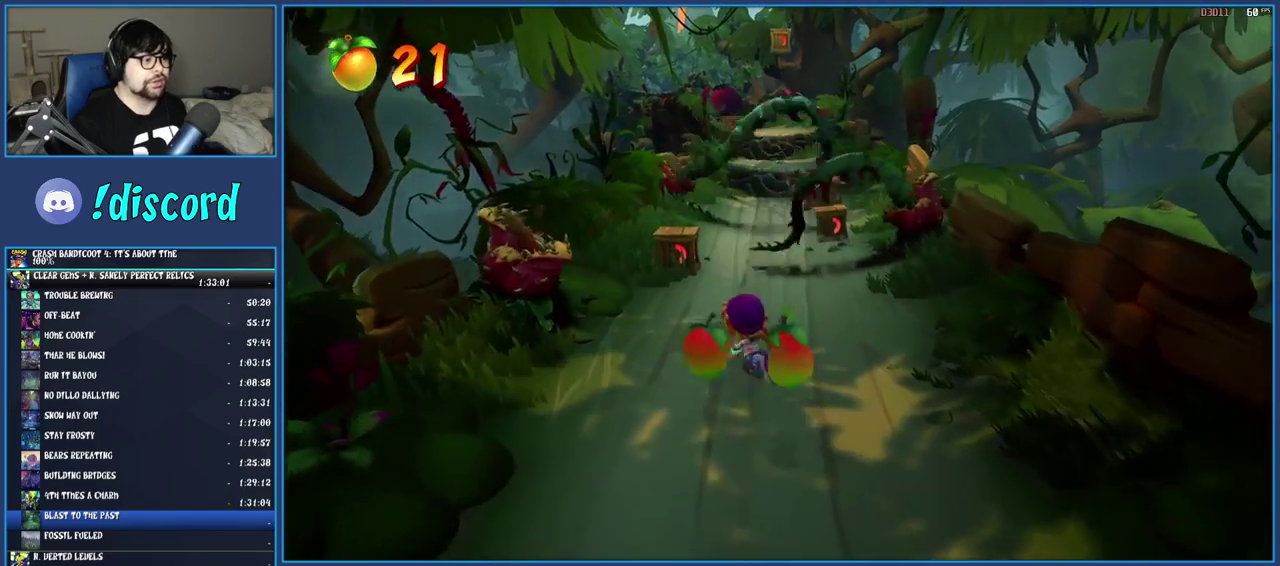
{"buttons": ["SQUARE"], "left_stick": "up-right", "right_stick": "center", "events": [[83, "R1", "down"], [217, "R1", "up"], [317, "left_stick", "up"], [333, "SQUARE", "down"], [500, "left_stick", "up-right"]]}
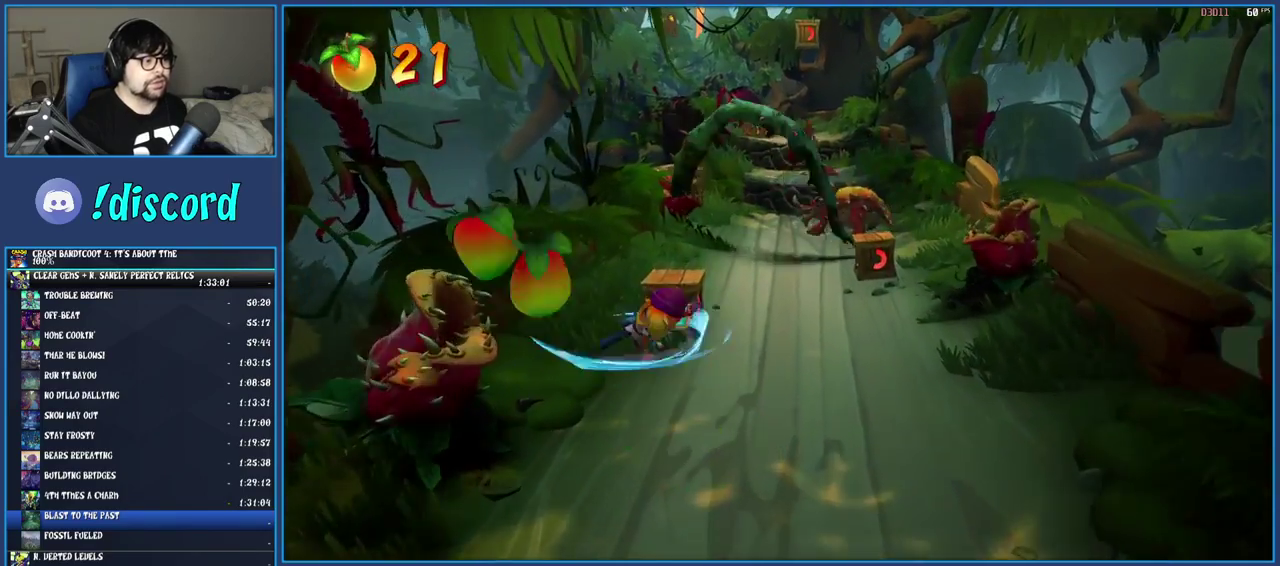
{"buttons": [], "left_stick": "up-right", "right_stick": "center", "events": [[67, "SQUARE", "up"]]}
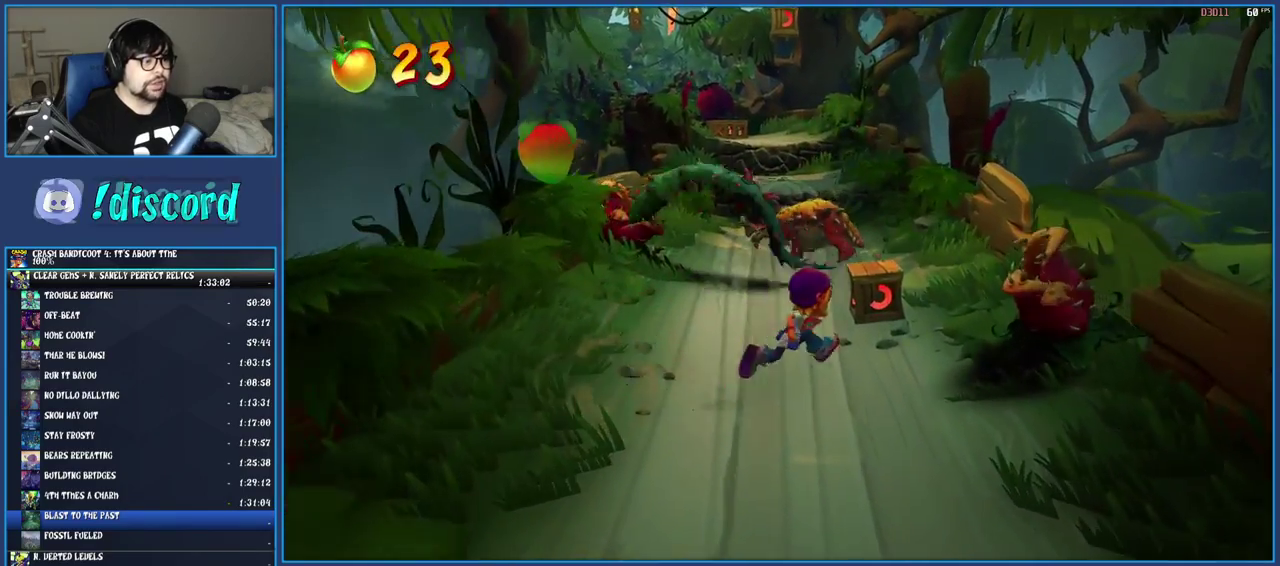
{"buttons": [], "left_stick": "up-left", "right_stick": "center", "events": [[117, "SQUARE", "down"], [183, "left_stick", "up"], [300, "SQUARE", "up"], [333, "left_stick", "up-left"]]}
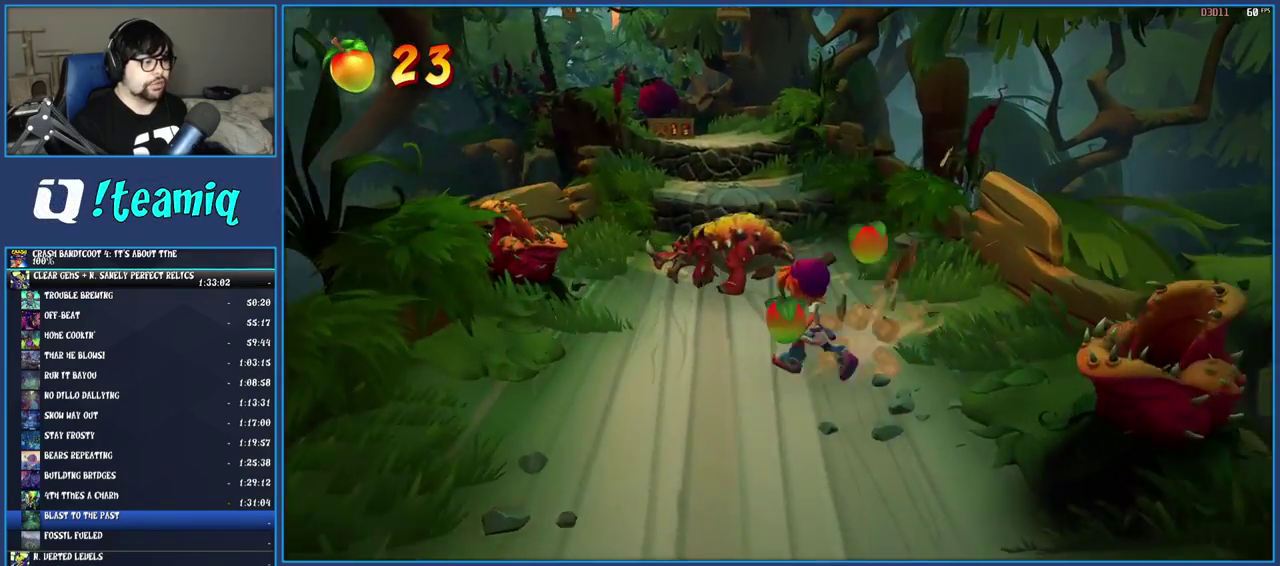
{"buttons": ["CROSS"], "left_stick": "up", "right_stick": "center", "events": [[17, "CROSS", "down"], [400, "left_stick", "up"]]}
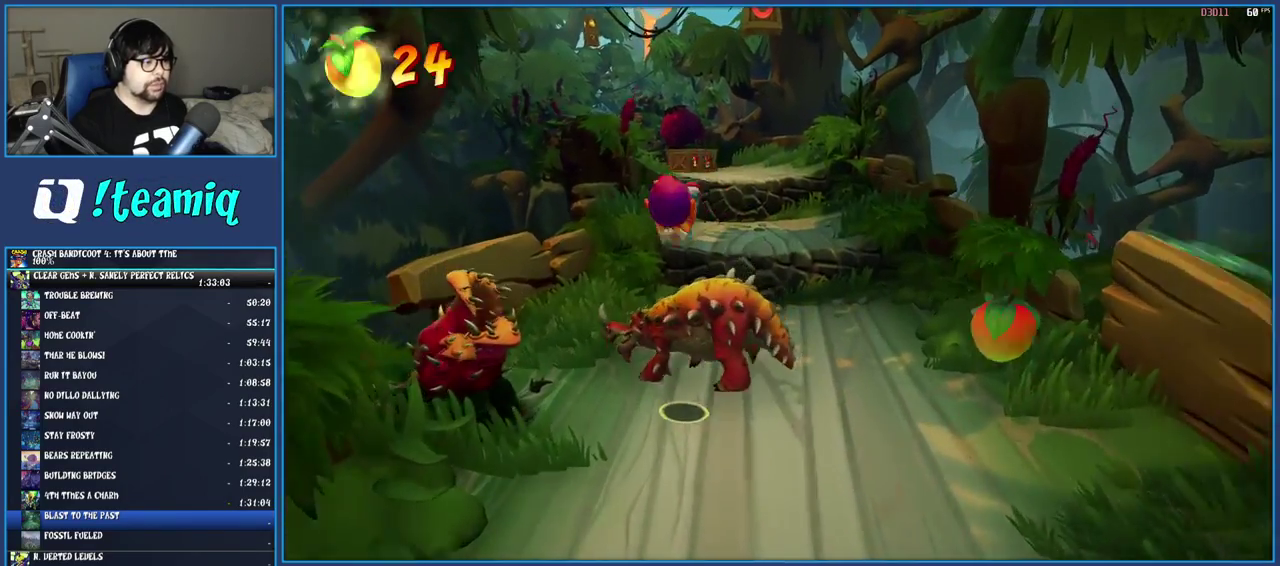
{"buttons": [], "left_stick": "up-right", "right_stick": "center", "events": [[67, "left_stick", "up-right"], [433, "CROSS", "up"]]}
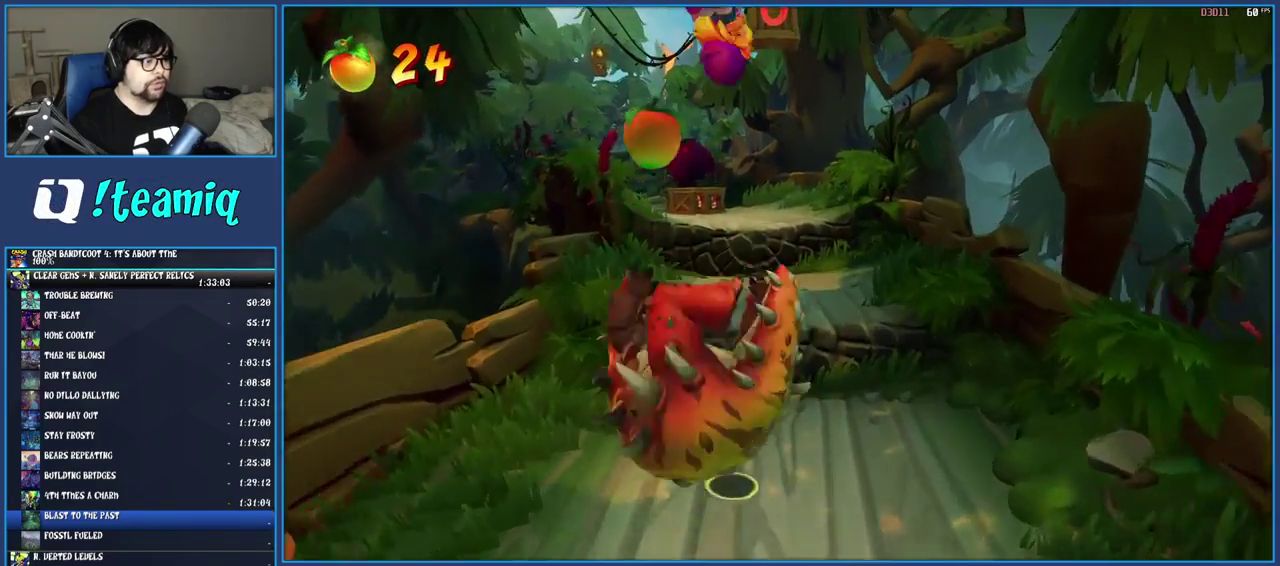
{"buttons": ["SQUARE"], "left_stick": "up", "right_stick": "center", "events": [[167, "CROSS", "down"], [167, "left_stick", "up"], [367, "CROSS", "up"], [500, "SQUARE", "down"]]}
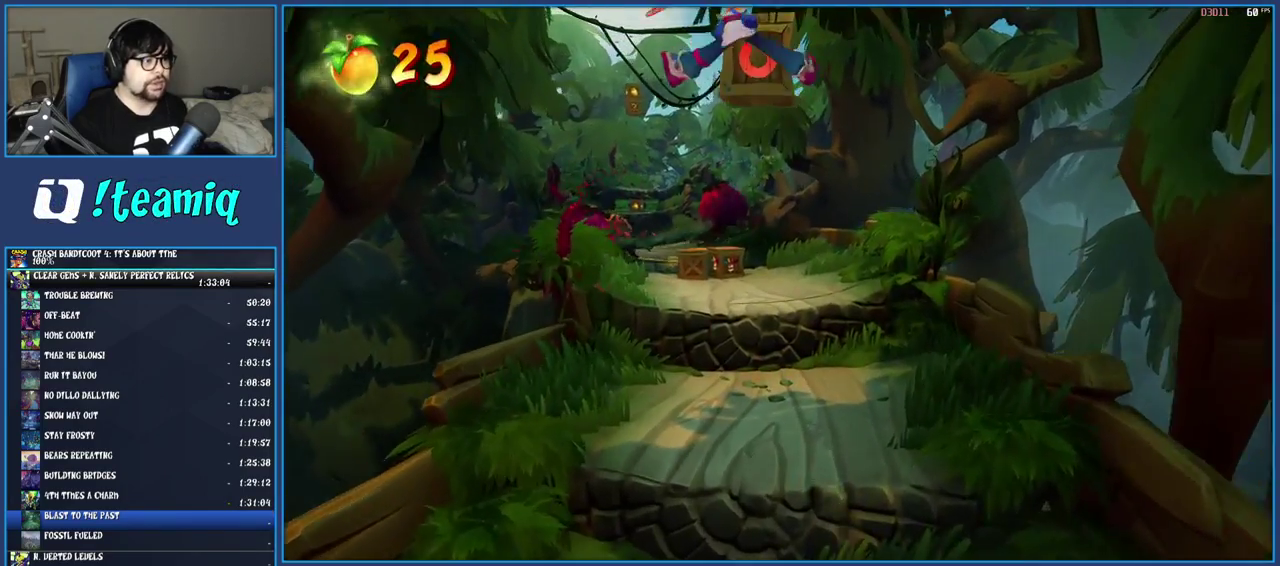
{"buttons": [], "left_stick": "up", "right_stick": "center", "events": [[200, "SQUARE", "up"]]}
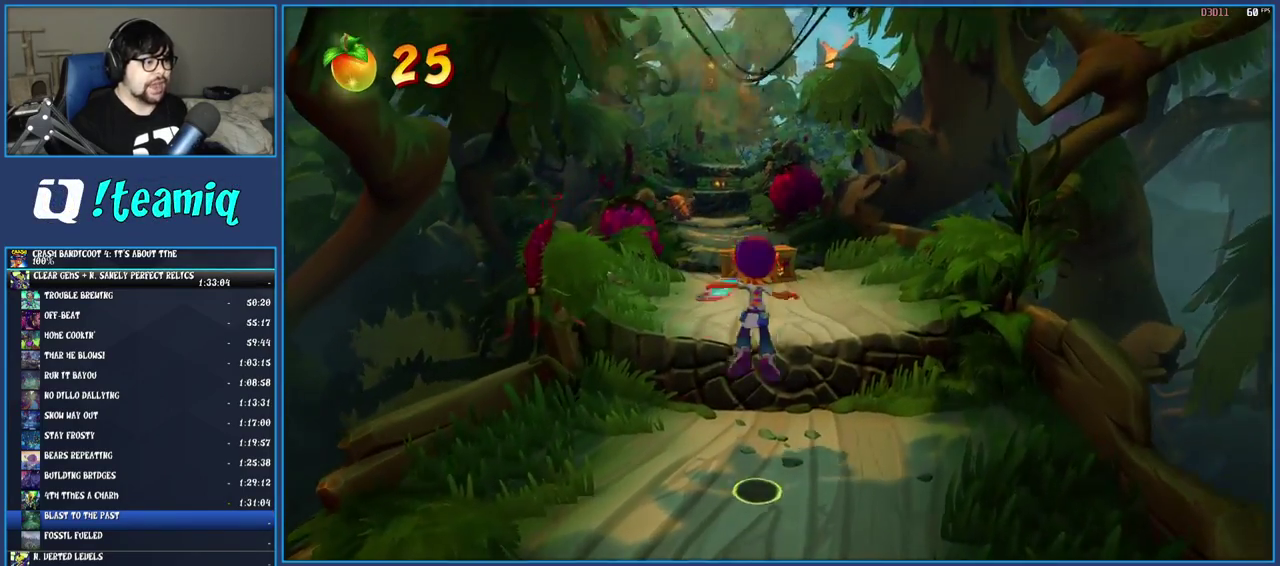
{"buttons": [], "left_stick": "up", "right_stick": "center", "events": [[117, "CROSS", "down"], [217, "CROSS", "up"]]}
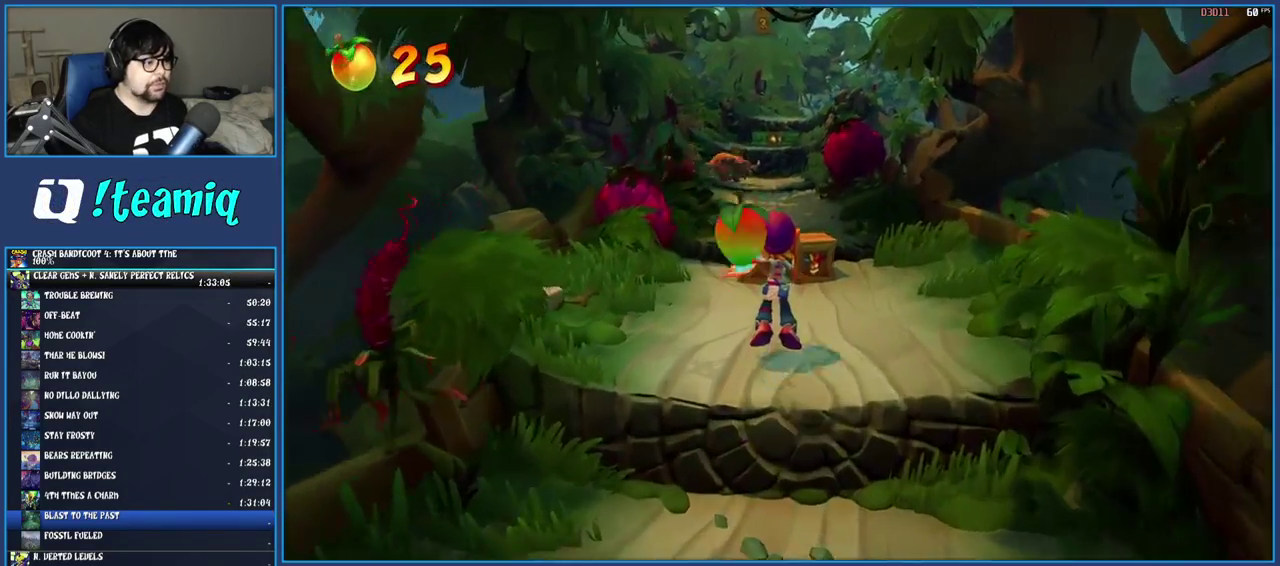
{"buttons": [], "left_stick": "up", "right_stick": "center", "events": [[183, "R1", "down"], [283, "R1", "up"], [367, "SQUARE", "down"], [500, "SQUARE", "up"]]}
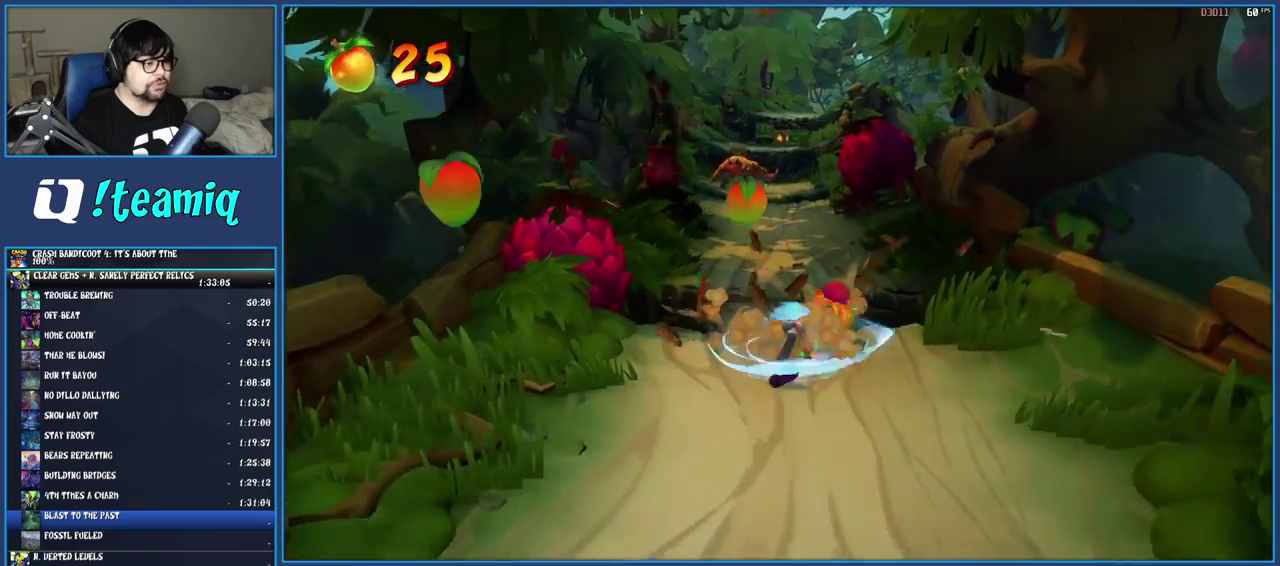
{"buttons": [], "left_stick": "up", "right_stick": "center", "events": [[117, "R1", "down"], [233, "R1", "up"], [350, "SQUARE", "down"], [500, "SQUARE", "up"]]}
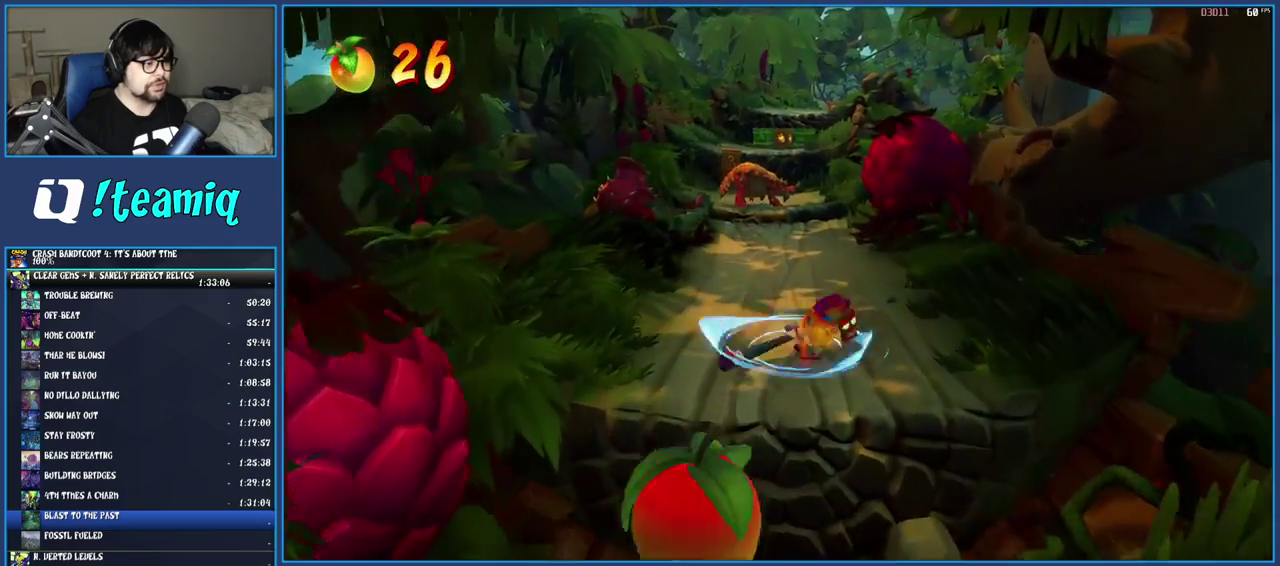
{"buttons": [], "left_stick": "up", "right_stick": "center", "events": [[100, "CROSS", "down"], [283, "CROSS", "up"]]}
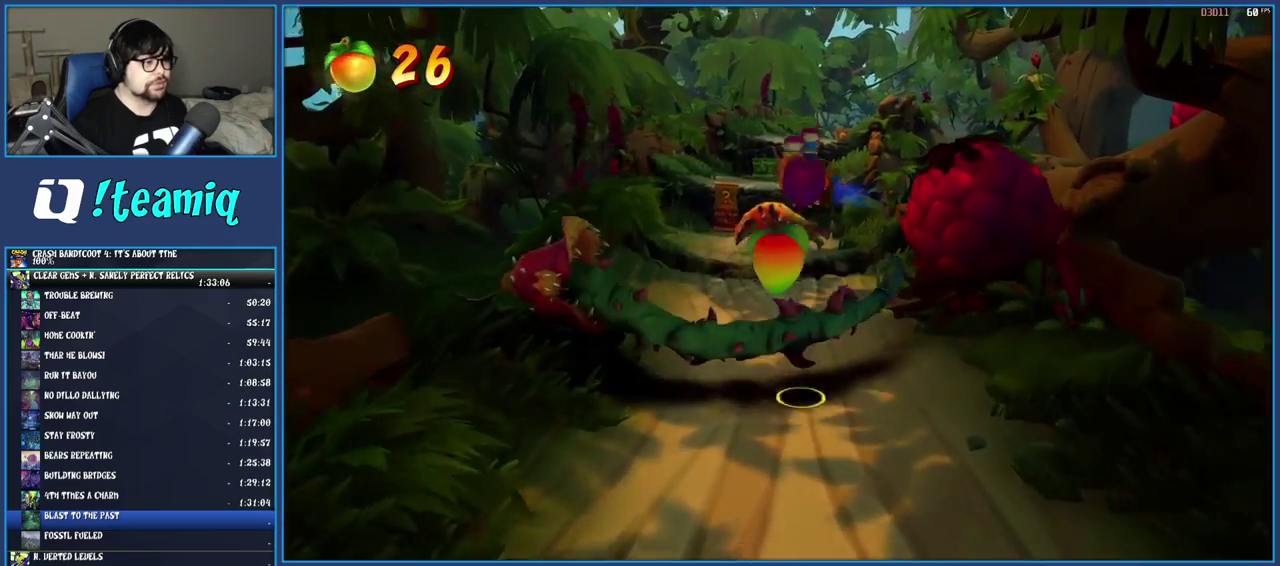
{"buttons": [], "left_stick": "up", "right_stick": "center", "events": [[400, "R1", "down"], [500, "R1", "up"]]}
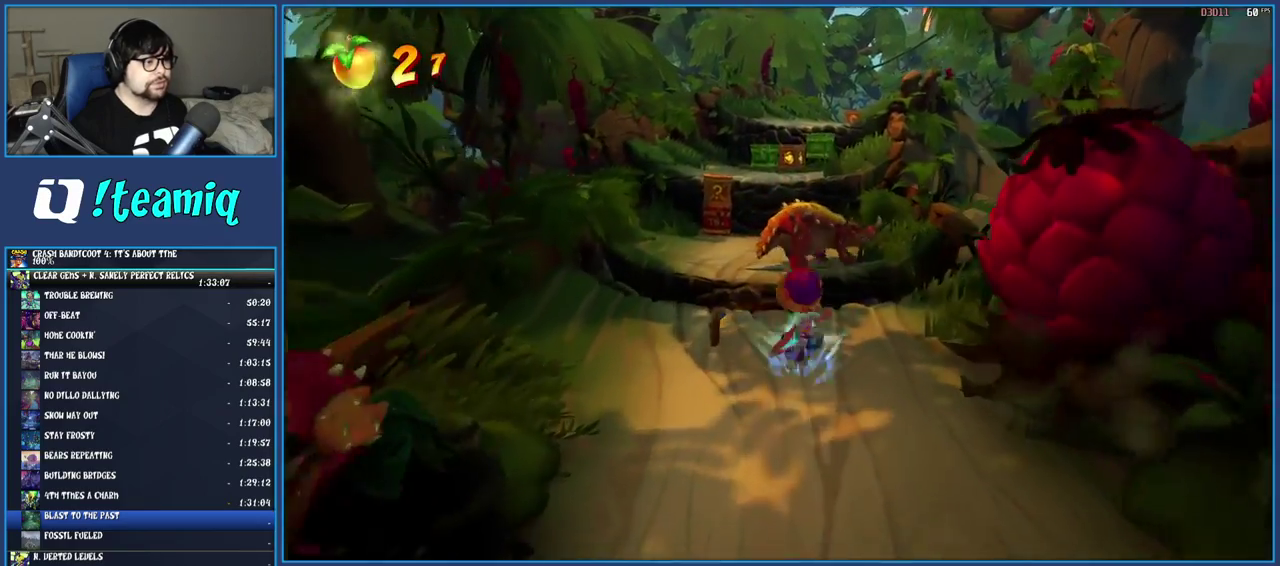
{"buttons": [], "left_stick": "up", "right_stick": "center", "events": [[67, "SQUARE", "down"], [167, "SQUARE", "up"], [200, "CROSS", "down"], [283, "left_stick", "up-right"], [433, "CROSS", "up"], [500, "left_stick", "up"]]}
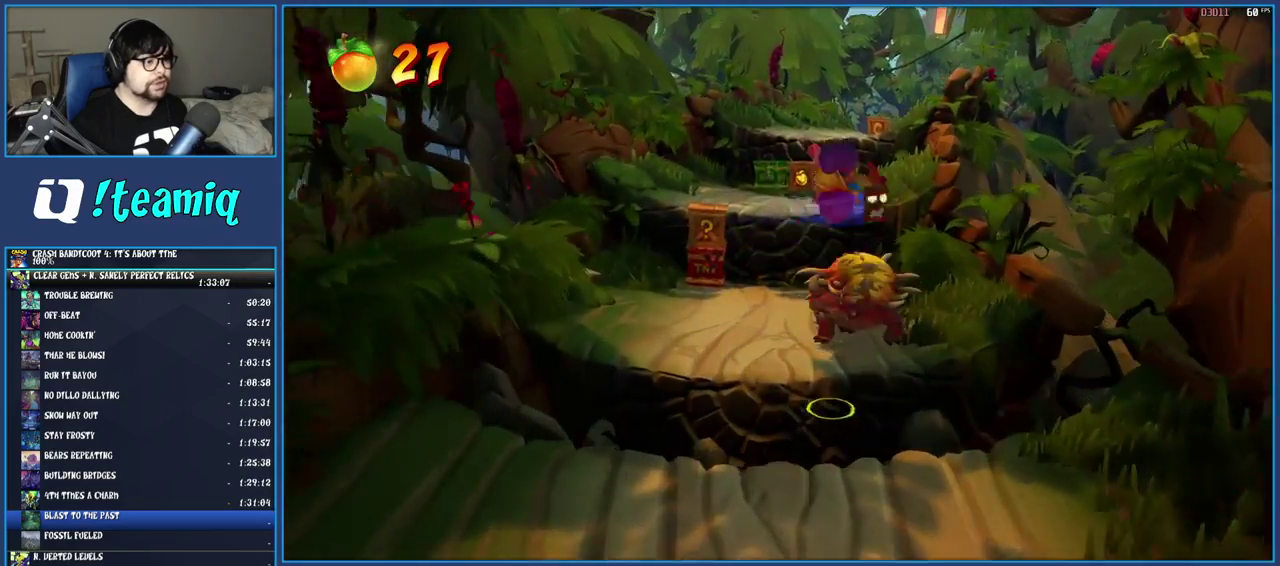
{"buttons": [], "left_stick": "center", "right_stick": "center", "events": [[267, "left_stick", "center"]]}
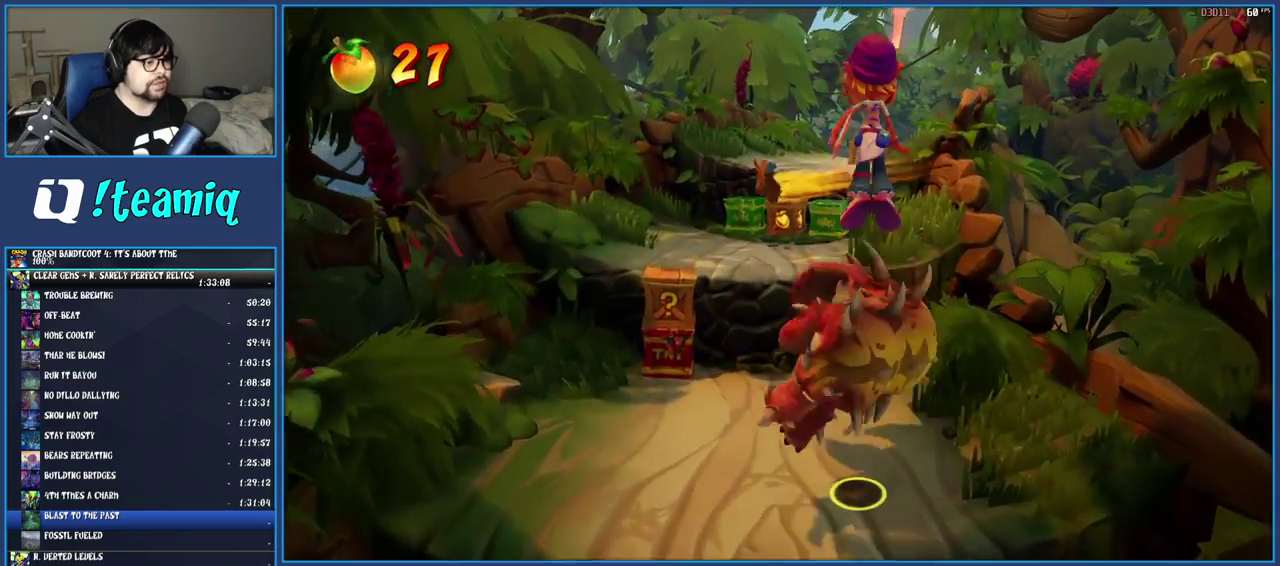
{"buttons": [], "left_stick": "center", "right_stick": "center", "events": []}
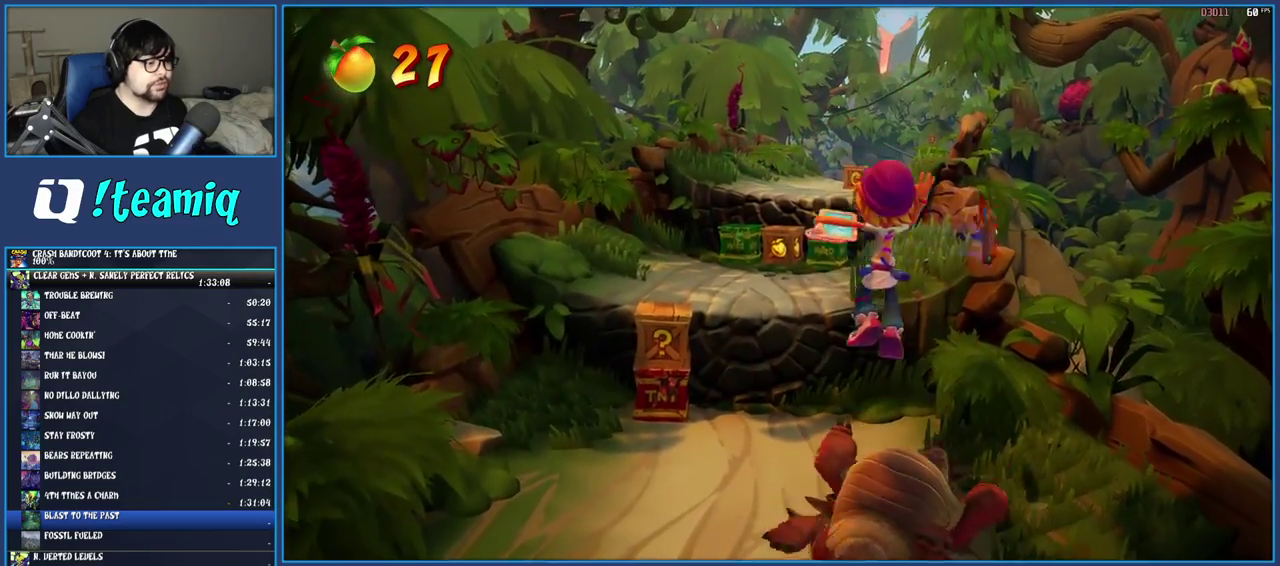
{"buttons": [], "left_stick": "up-left", "right_stick": "center", "events": [[100, "CROSS", "down"], [217, "left_stick", "left"], [383, "left_stick", "up-left"], [400, "CROSS", "up"], [433, "left_stick", "down-right"], [483, "left_stick", "up-left"]]}
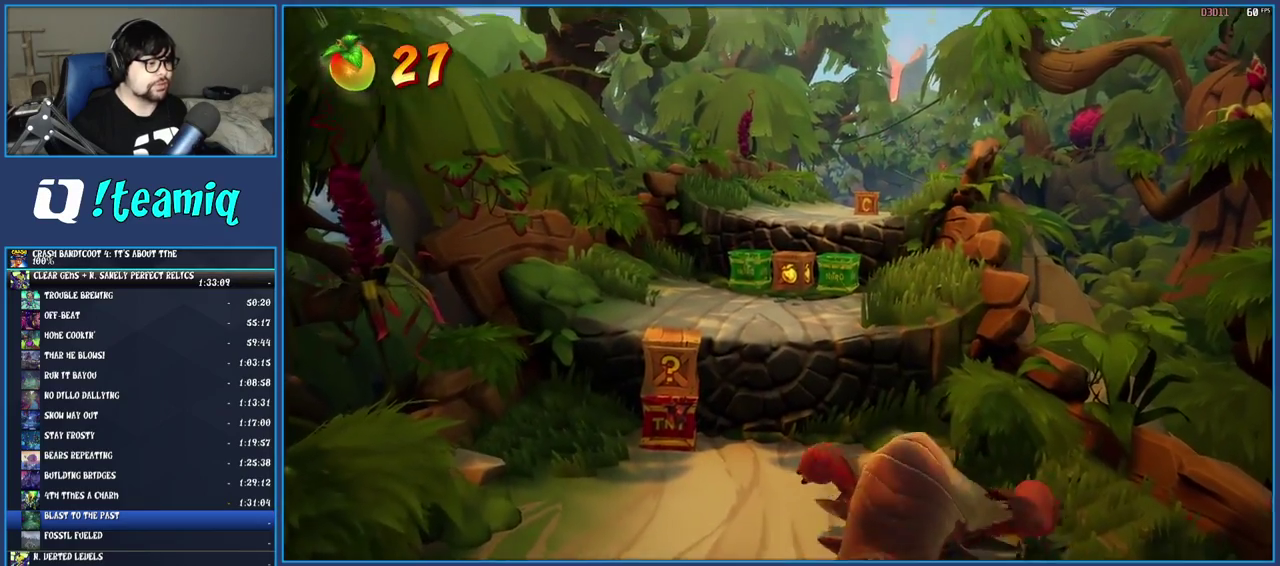
{"buttons": ["CROSS", "L2"], "left_stick": "center", "right_stick": "center", "events": [[17, "CROSS", "down"], [33, "left_stick", "up"], [83, "SQUARE", "down"], [117, "left_stick", "up-right"], [367, "left_stick", "center"], [433, "SQUARE", "up"], [483, "L2", "down"]]}
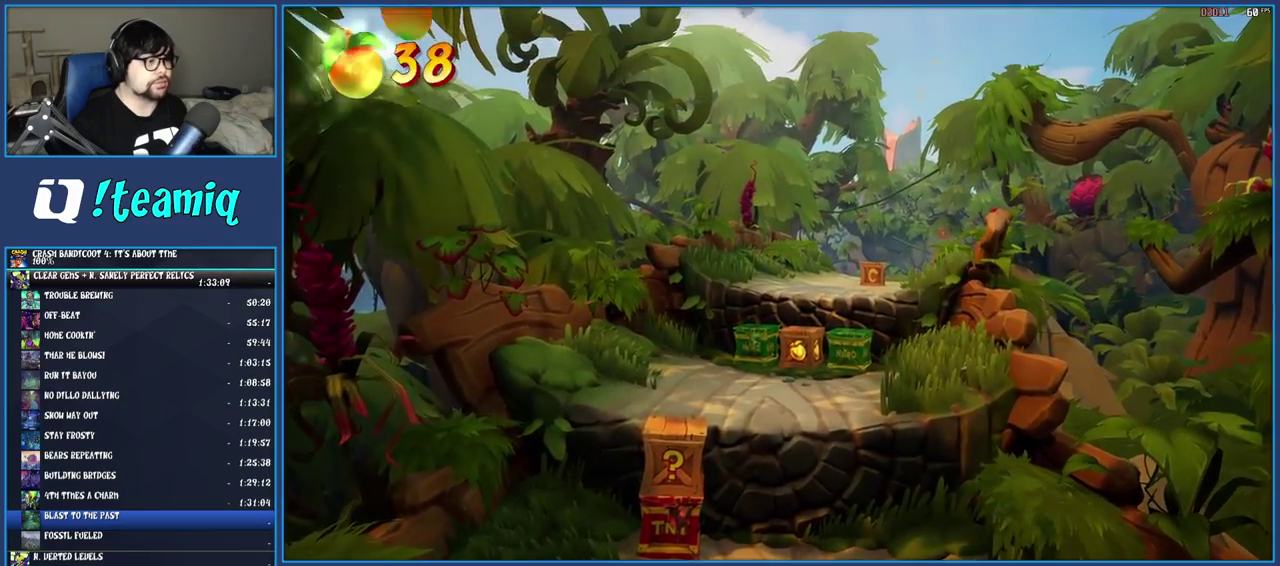
{"buttons": [], "left_stick": "up-left", "right_stick": "center", "events": [[117, "L2", "up"], [250, "CROSS", "up"], [300, "left_stick", "up-left"]]}
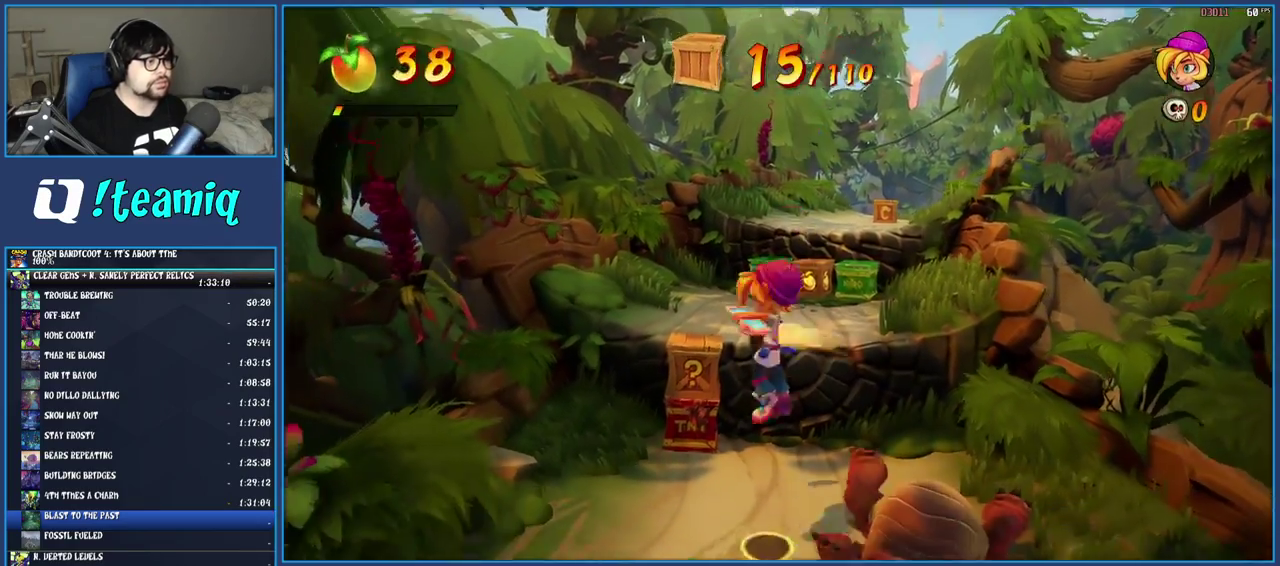
{"buttons": [], "left_stick": "center", "right_stick": "center", "events": [[133, "CROSS", "down"], [133, "left_stick", "up"], [217, "SQUARE", "down"], [317, "left_stick", "up-right"], [450, "SQUARE", "up"], [450, "left_stick", "center"], [467, "CROSS", "up"]]}